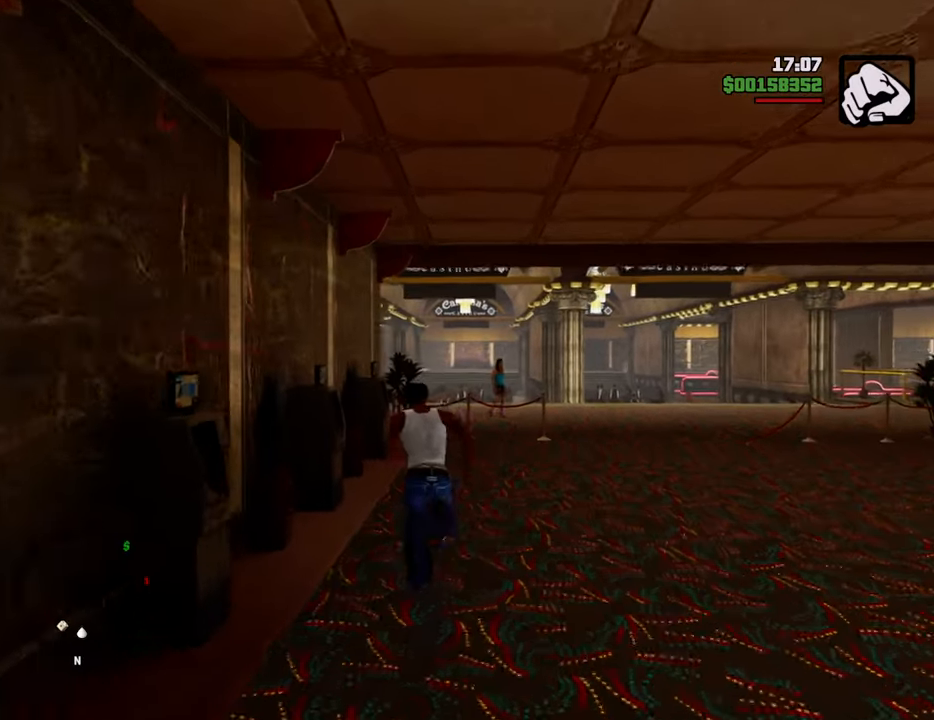
Gameplay with keyboard and mouse; each line is a JSON object with the keys and mouse buttons held at the frame after it. "events" lists presses ("down") and releases ("up") of "1", "2", "3", "4", "5", "6", "8", "a", "alt", "c", "ctrl", "d", "down", "e", "escape", "f", "f1", "f2", "f3", "g", "h", "left", "num2", "q", "r", "right", "s", "shift", "space", "t", "tab", "up", "v", "w", "x", "z", "mouse_left", "mouse_middle", "mouse_right", "mouse_wheel_up" and "mouse_wheel_down" between this image and that frame as [ms after this image, input, new state], when the widget could be followed in between. "mouse_left", "mouse_middle", "mouse_right", "mouse_wheel_up", "mouse_wheel_down" = the "left", "middle", "right", "wheel_up", "wheel_down" buttons of the "mouse" list. No other keys are recorded. Mouse movement is not recorded.
{"keys": ["space", "w"], "mouse": [], "events": [[334, "shift", "down"], [418, "shift", "up"]]}
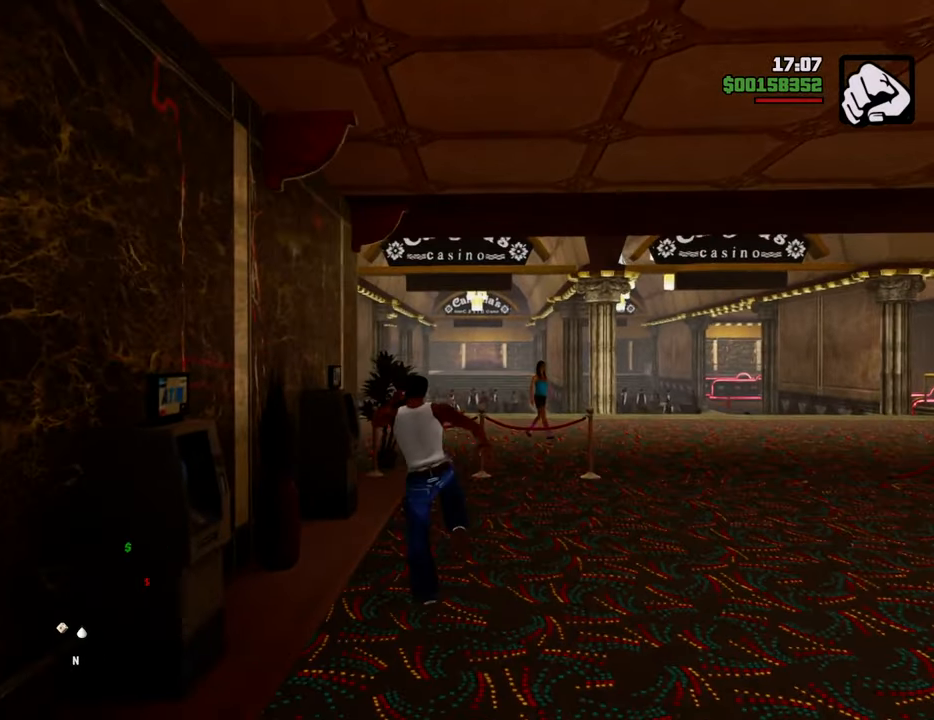
{"keys": ["space", "w"], "mouse": [], "events": []}
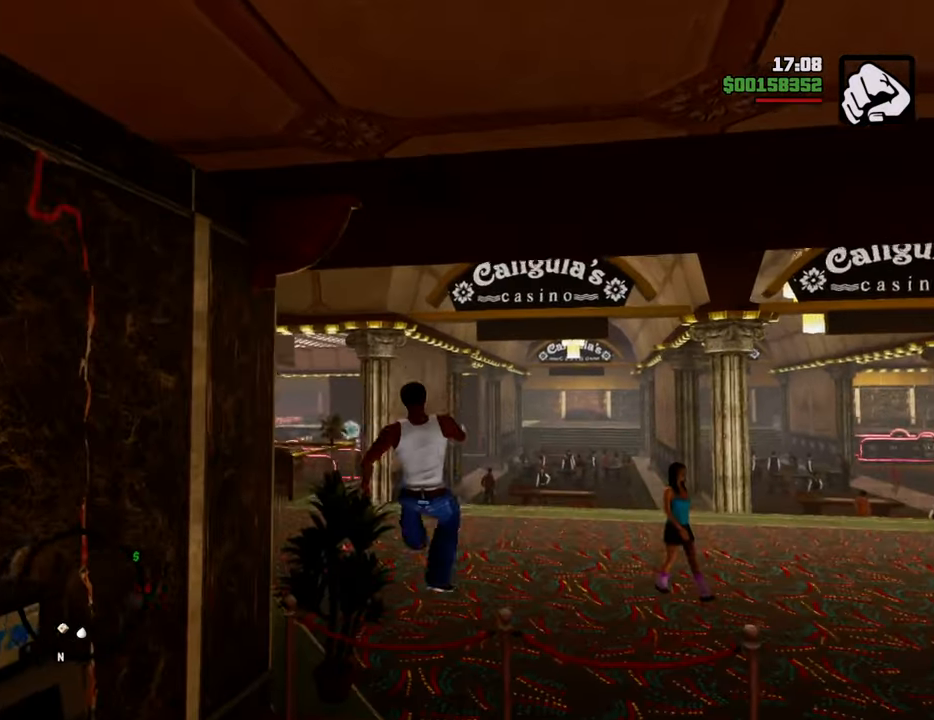
{"keys": ["space", "w"], "mouse": [], "events": []}
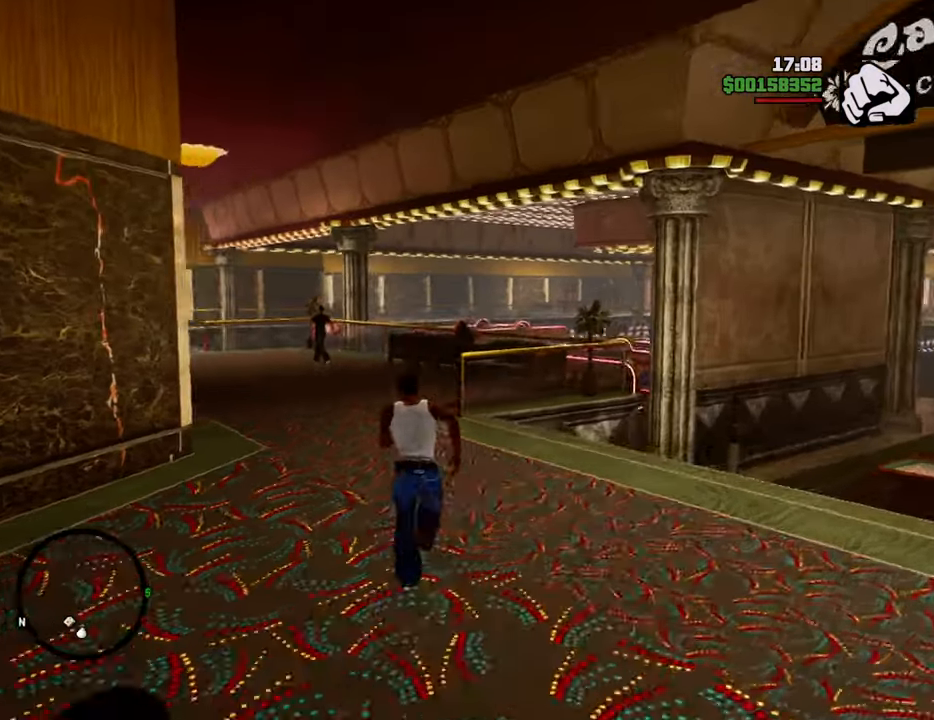
{"keys": ["space", "w"], "mouse": [], "events": []}
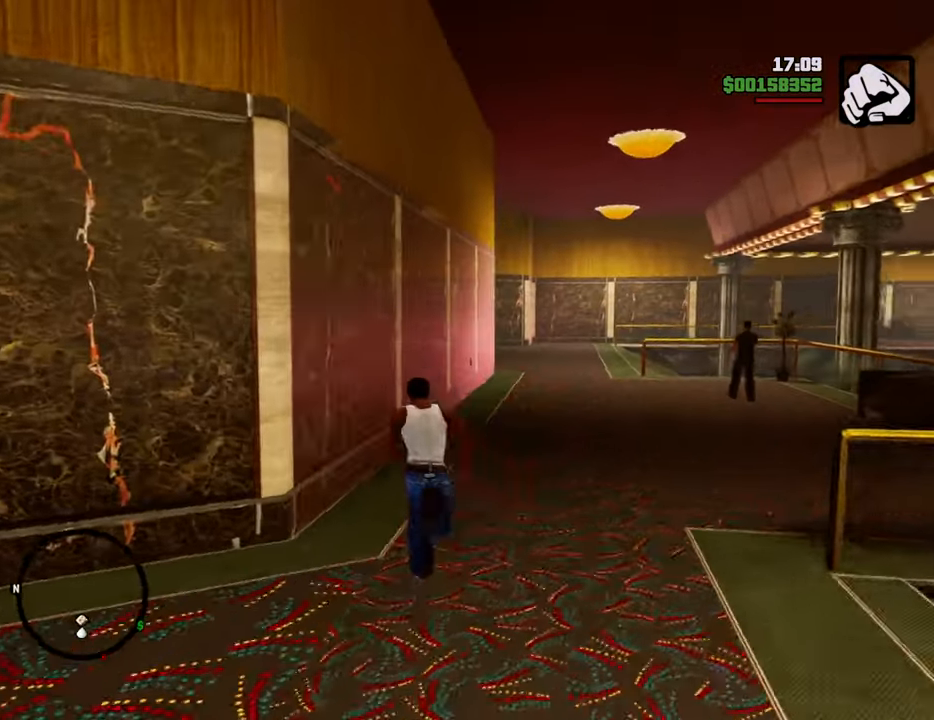
{"keys": ["space", "w"], "mouse": [], "events": []}
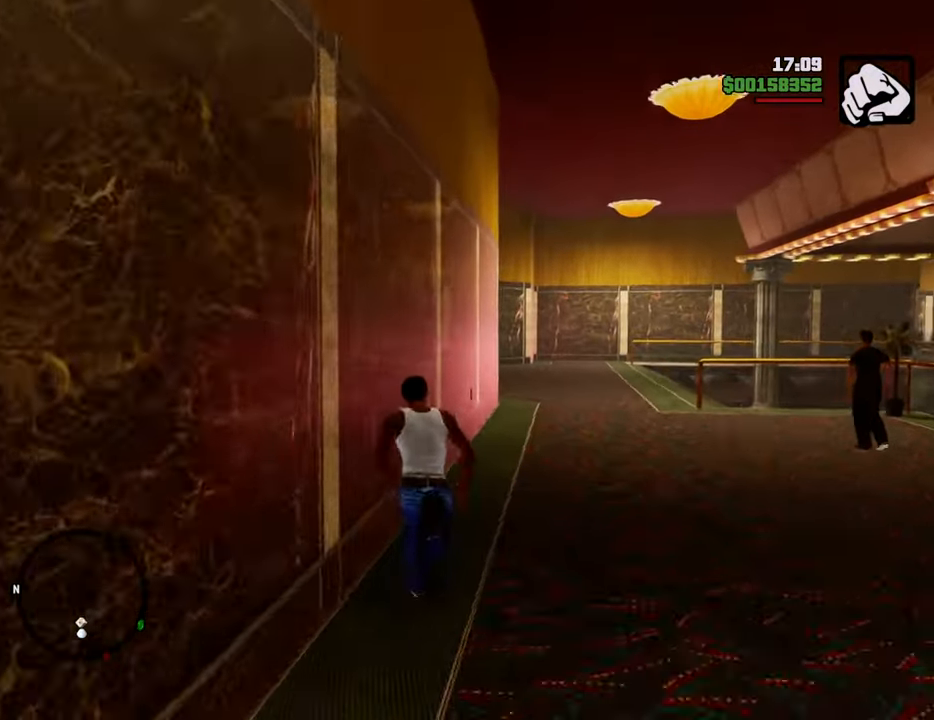
{"keys": ["space", "w"], "mouse": [], "events": []}
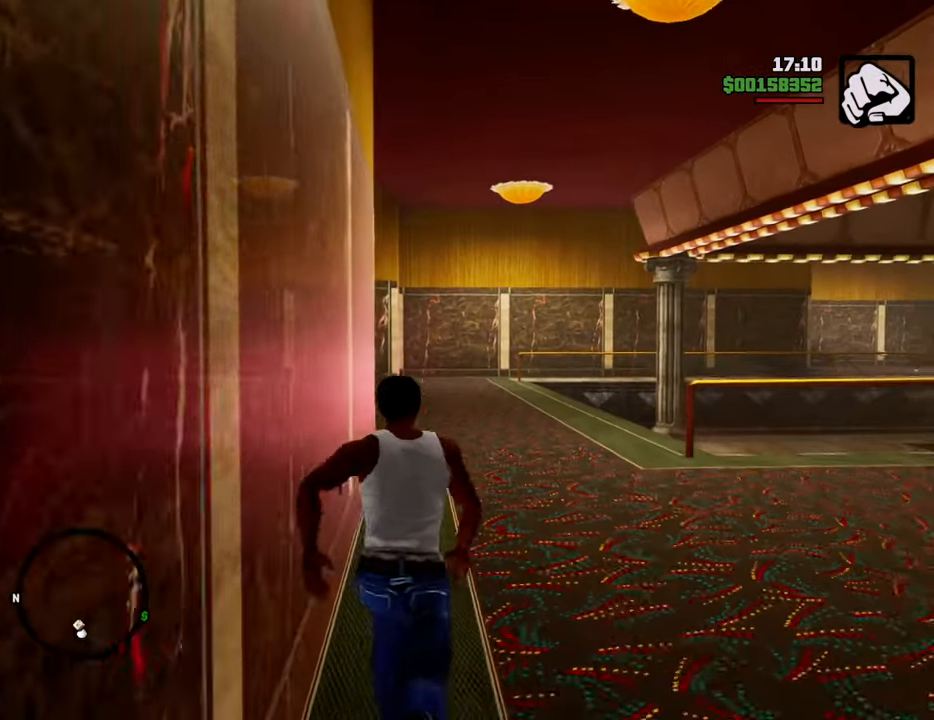
{"keys": ["space", "w"], "mouse": [], "events": []}
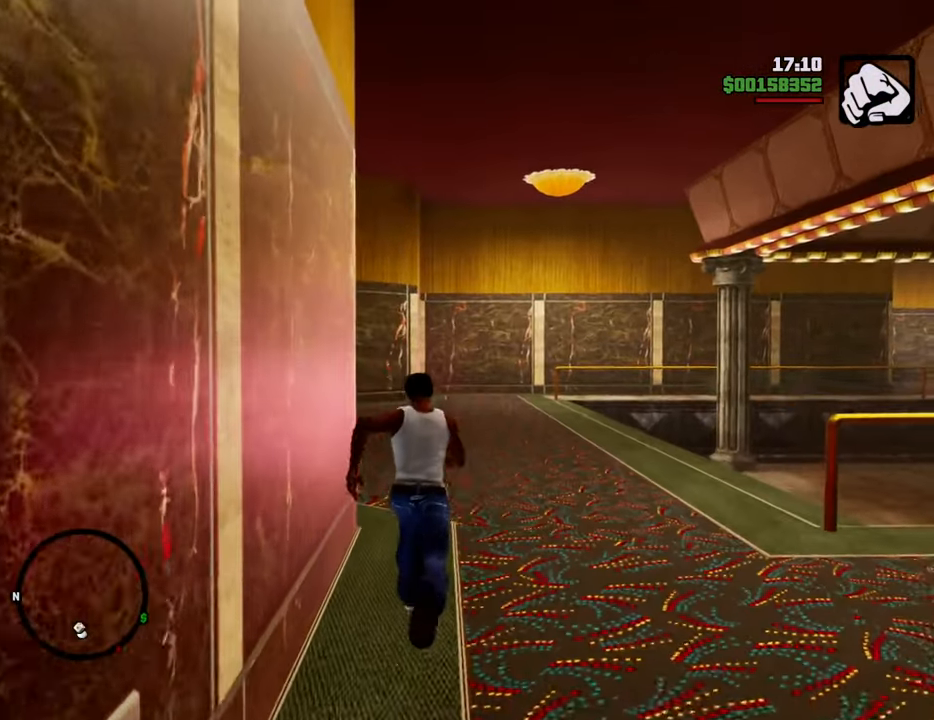
{"keys": ["space", "w"], "mouse": [], "events": []}
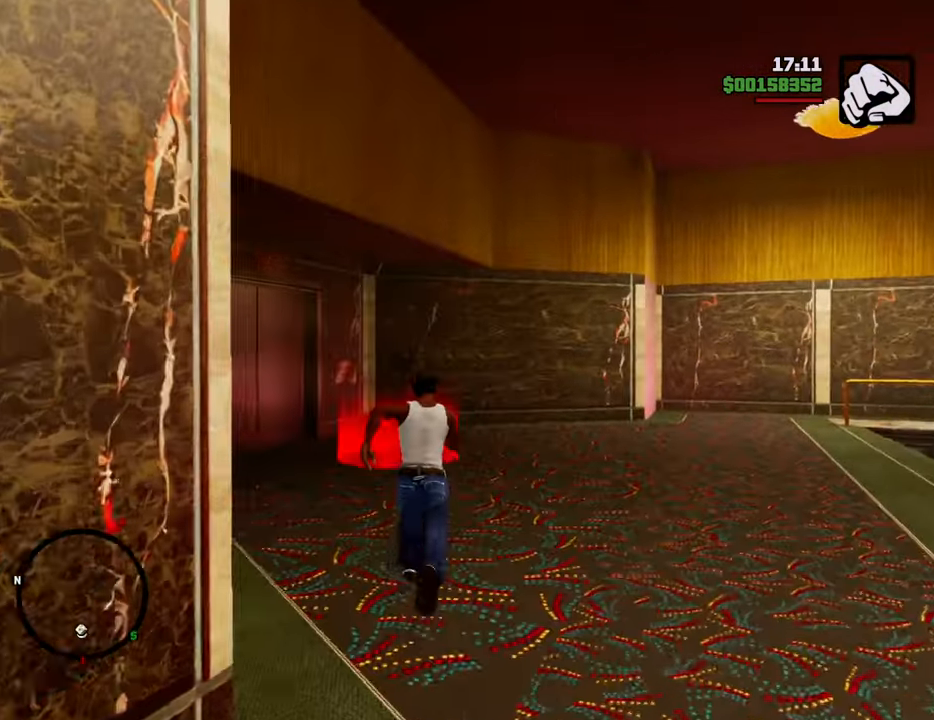
{"keys": ["w"], "mouse": [], "events": [[284, "space", "up"]]}
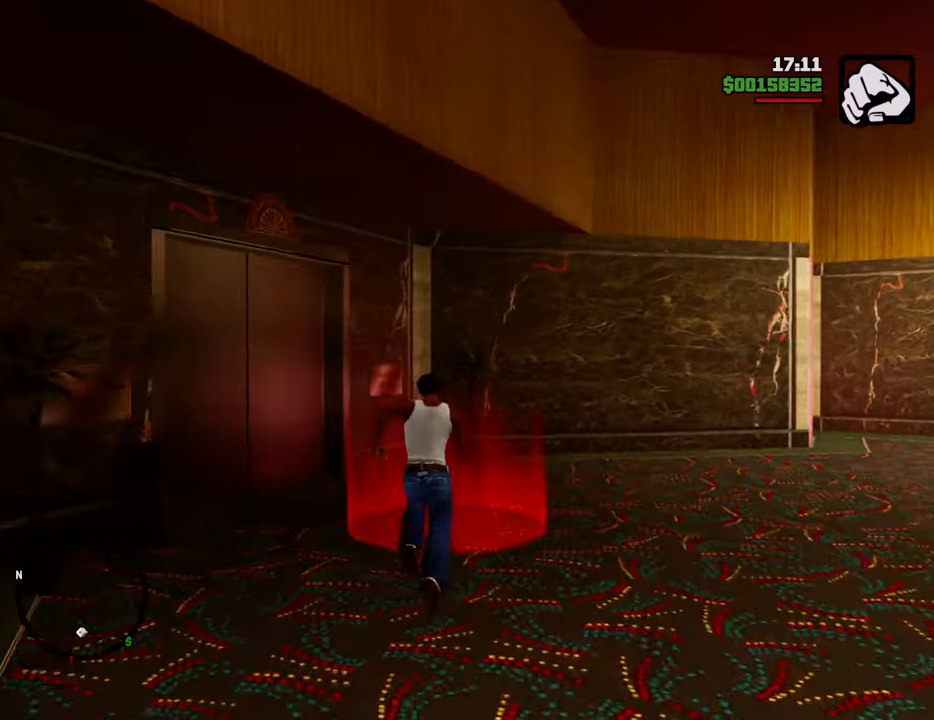
{"keys": ["d"], "mouse": [], "events": [[150, "w", "up"], [200, "d", "down"], [350, "d", "up"], [350, "space", "down"], [434, "a", "down"], [434, "space", "up"], [484, "a", "up"], [484, "d", "down"]]}
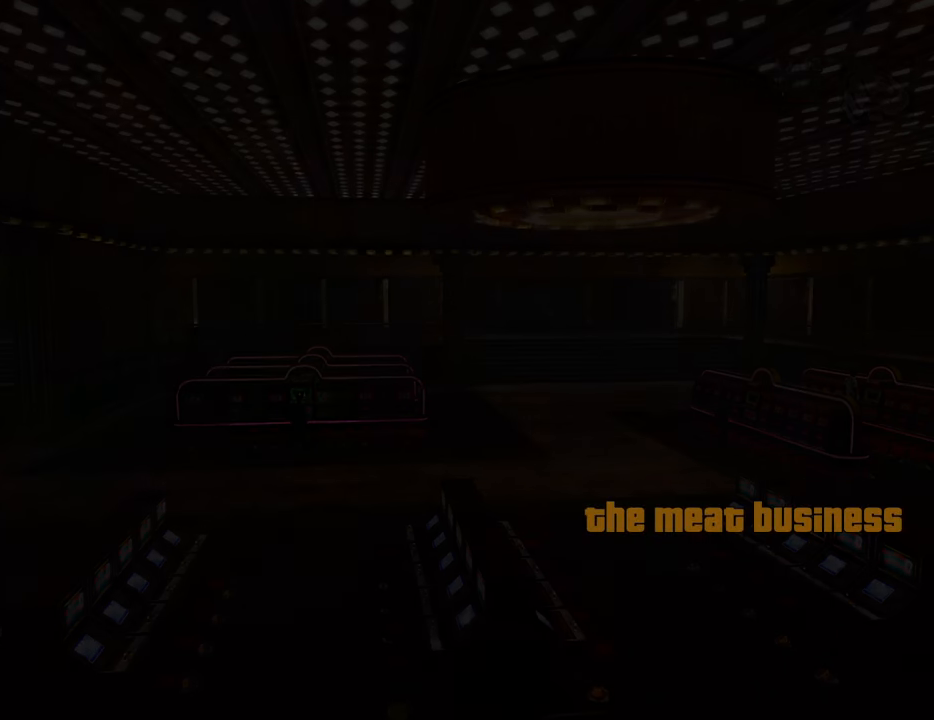
{"keys": ["space"], "mouse": ["left", "right"], "events": [[83, "space", "down"], [133, "d", "up"], [133, "w", "down"], [167, "a", "down"], [167, "space", "up"], [217, "a", "up"], [217, "d", "down"], [217, "w", "up"], [267, "mouse_right", "down"], [317, "d", "up"], [317, "mouse_left", "down"], [317, "space", "down"], [367, "a", "down"], [367, "mouse_right", "up"], [367, "space", "up"], [367, "w", "down"], [401, "a", "up"], [401, "mouse_left", "up"], [451, "d", "down"], [451, "mouse_left", "down"], [451, "mouse_right", "down"], [451, "w", "up"], [501, "d", "up"], [501, "space", "down"]]}
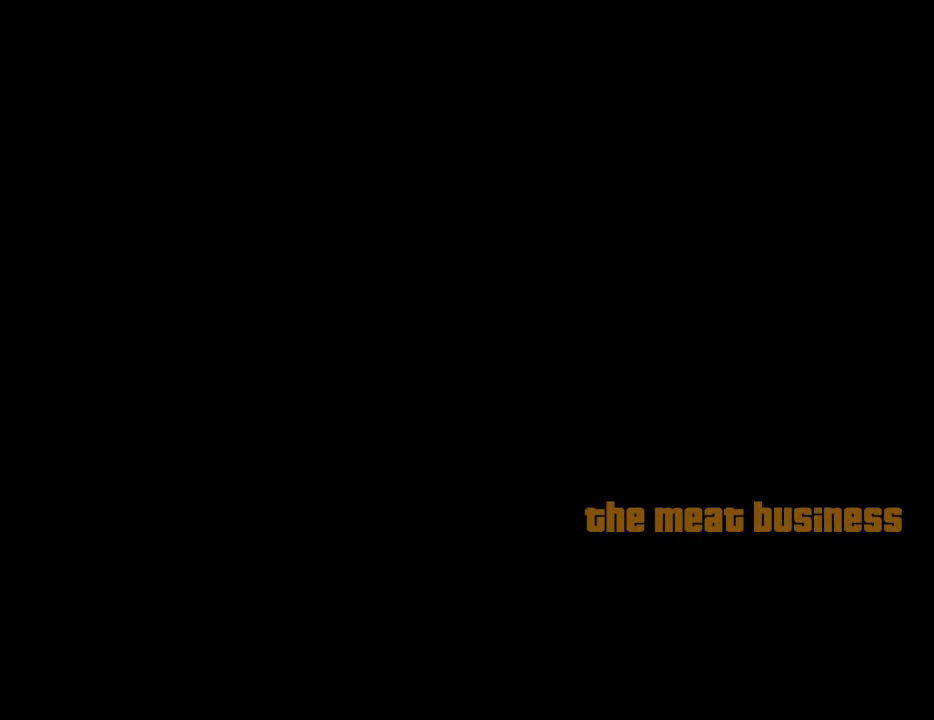
{"keys": ["space"], "mouse": ["left", "right"], "events": [[50, "mouse_left", "up"], [50, "mouse_right", "up"], [100, "a", "down"], [100, "space", "up"], [133, "a", "up"], [133, "d", "down"], [133, "mouse_left", "down"], [133, "mouse_right", "down"], [234, "d", "up"], [234, "mouse_left", "up"], [234, "space", "down"], [284, "mouse_left", "down"], [284, "w", "down"], [334, "a", "down"], [334, "space", "up"], [384, "a", "up"], [384, "d", "down"], [384, "w", "up"], [417, "mouse_left", "up"], [417, "mouse_right", "up"], [468, "d", "up"], [468, "mouse_left", "down"], [468, "mouse_right", "down"], [468, "space", "down"]]}
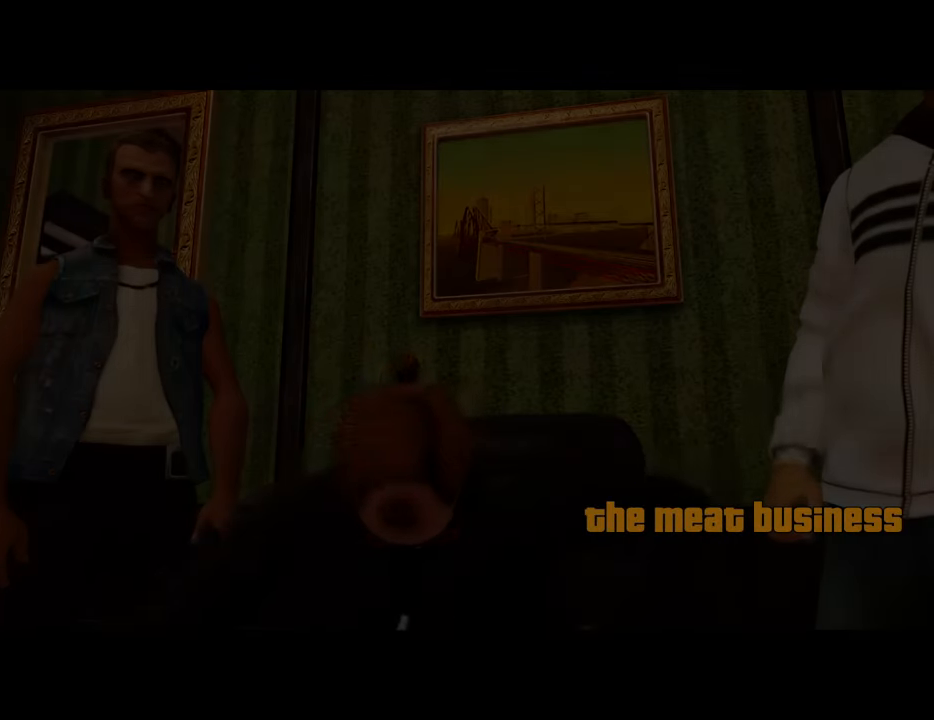
{"keys": ["a"], "mouse": ["left", "right"], "events": [[17, "a", "down"], [17, "space", "up"], [67, "mouse_left", "up"], [67, "w", "down"], [117, "a", "up"], [117, "d", "down"], [117, "w", "up"], [150, "mouse_left", "down"], [150, "space", "down"], [200, "d", "up"], [234, "a", "down"], [234, "mouse_left", "up"], [234, "mouse_right", "up"], [234, "space", "up"], [301, "mouse_left", "down"], [301, "mouse_right", "down"], [334, "a", "up"], [334, "d", "down"], [368, "d", "up"], [368, "mouse_left", "up"], [368, "space", "down"], [468, "a", "down"], [468, "mouse_left", "down"], [468, "space", "up"]]}
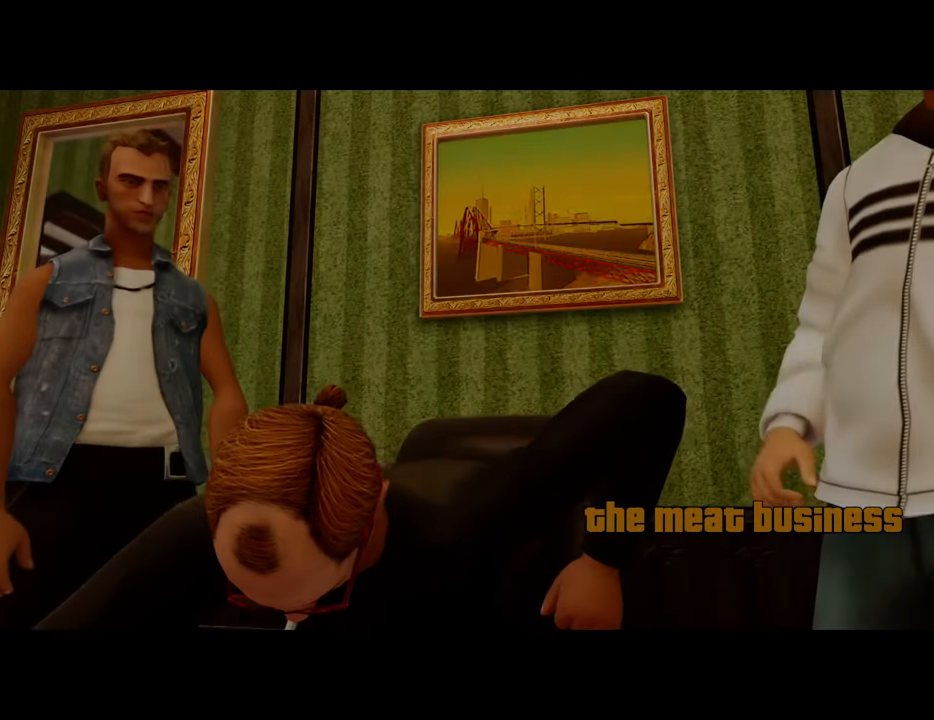
{"keys": ["d"], "mouse": ["left", "right"], "events": [[17, "a", "up"], [67, "d", "down"], [67, "mouse_left", "up"], [100, "d", "up"], [100, "mouse_left", "down"], [100, "space", "down"], [201, "a", "down"], [201, "mouse_left", "up"], [201, "space", "up"], [251, "a", "up"], [251, "d", "down"], [301, "mouse_left", "down"], [351, "d", "up"], [351, "space", "down"], [384, "mouse_left", "up"], [434, "a", "down"], [434, "mouse_left", "down"], [434, "space", "up"], [485, "a", "up"], [485, "d", "down"]]}
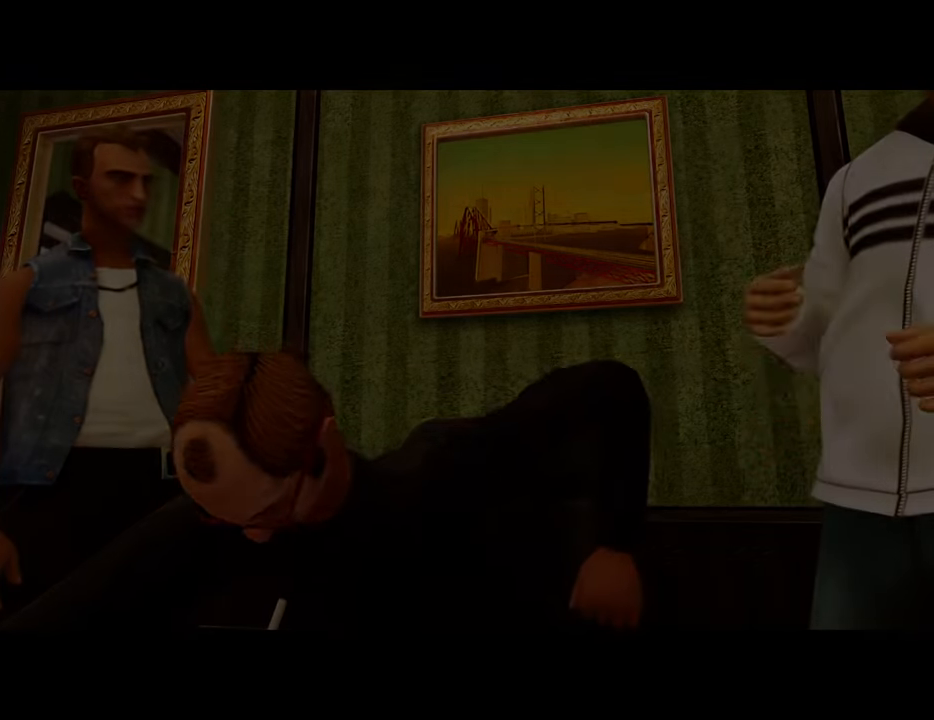
{"keys": ["space", "w"], "mouse": [], "events": [[34, "mouse_left", "up"], [84, "d", "up"], [84, "space", "down"], [117, "a", "down"], [117, "mouse_left", "down"], [117, "space", "up"], [117, "w", "down"], [167, "mouse_left", "up"], [167, "mouse_right", "up"], [217, "a", "up"], [217, "w", "up"], [401, "space", "down"], [401, "w", "down"]]}
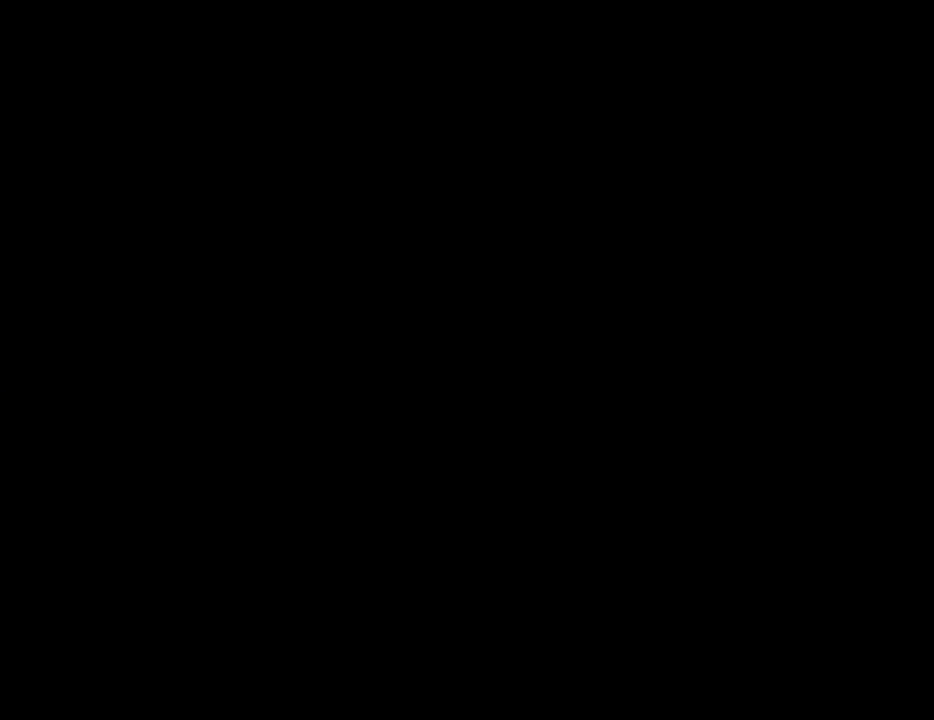
{"keys": ["space", "w"], "mouse": [], "events": []}
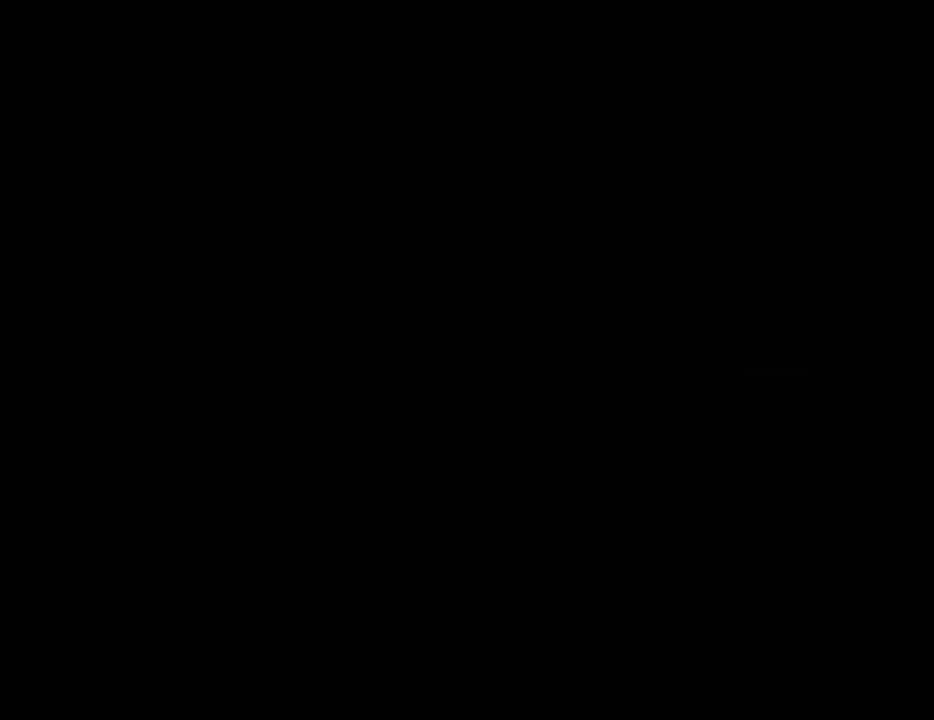
{"keys": ["space", "w"], "mouse": [], "events": []}
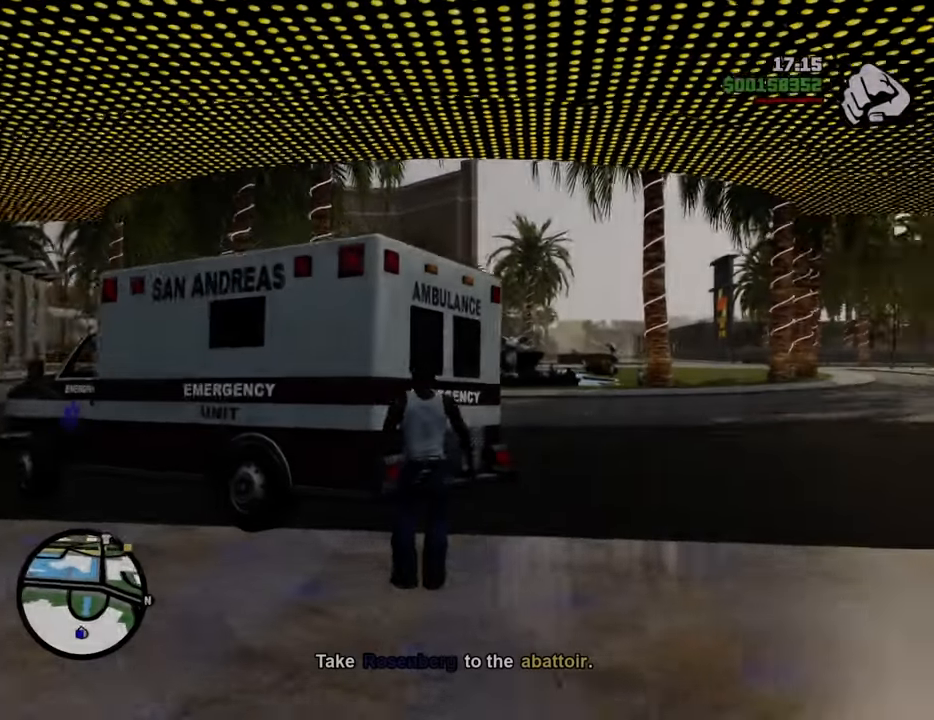
{"keys": ["a", "space", "w"], "mouse": [], "events": [[117, "a", "down"]]}
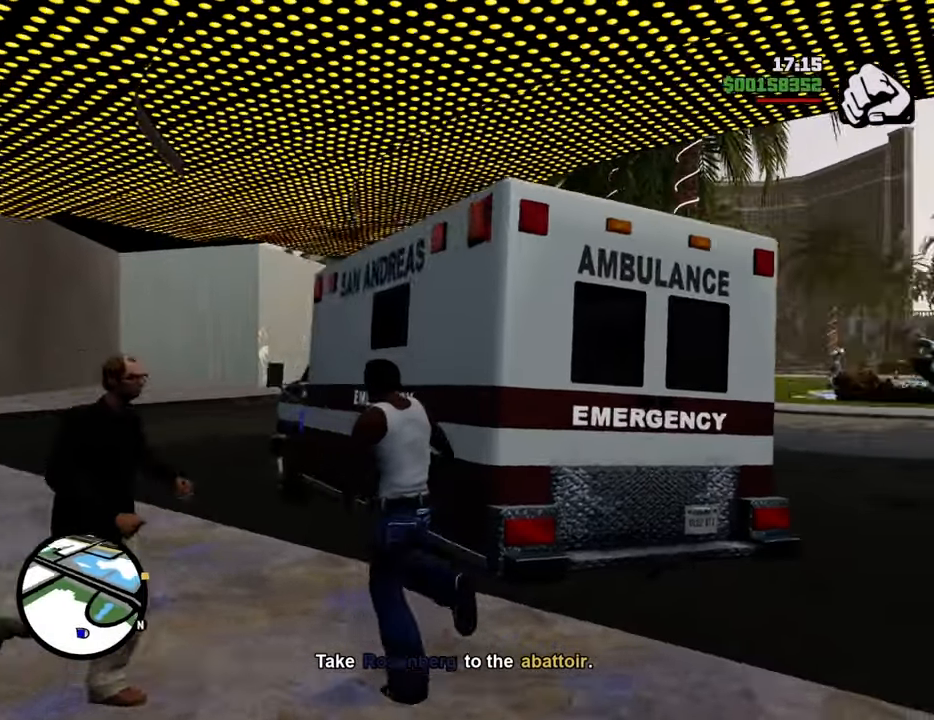
{"keys": [], "mouse": [], "events": [[334, "f", "down"], [367, "space", "up"], [467, "a", "up"], [467, "f", "up"], [467, "w", "up"]]}
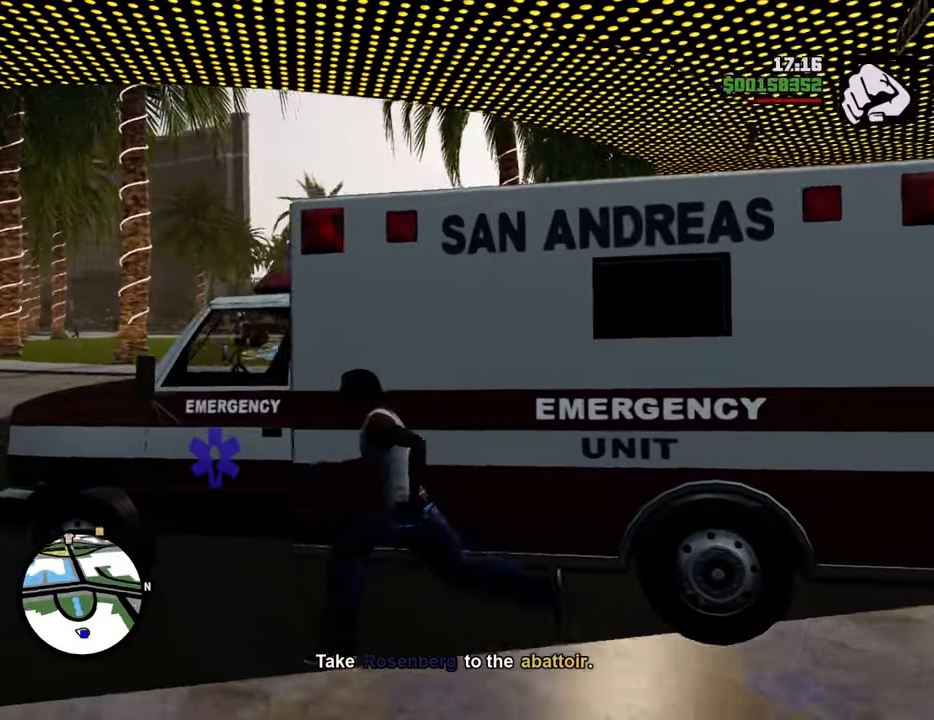
{"keys": [], "mouse": [], "events": []}
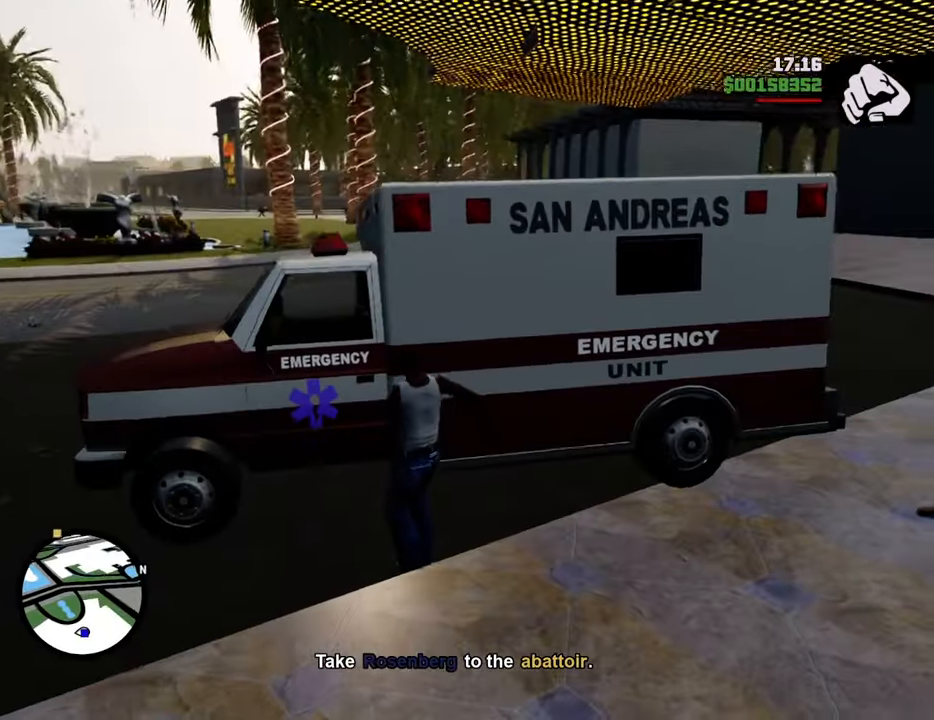
{"keys": [], "mouse": [], "events": []}
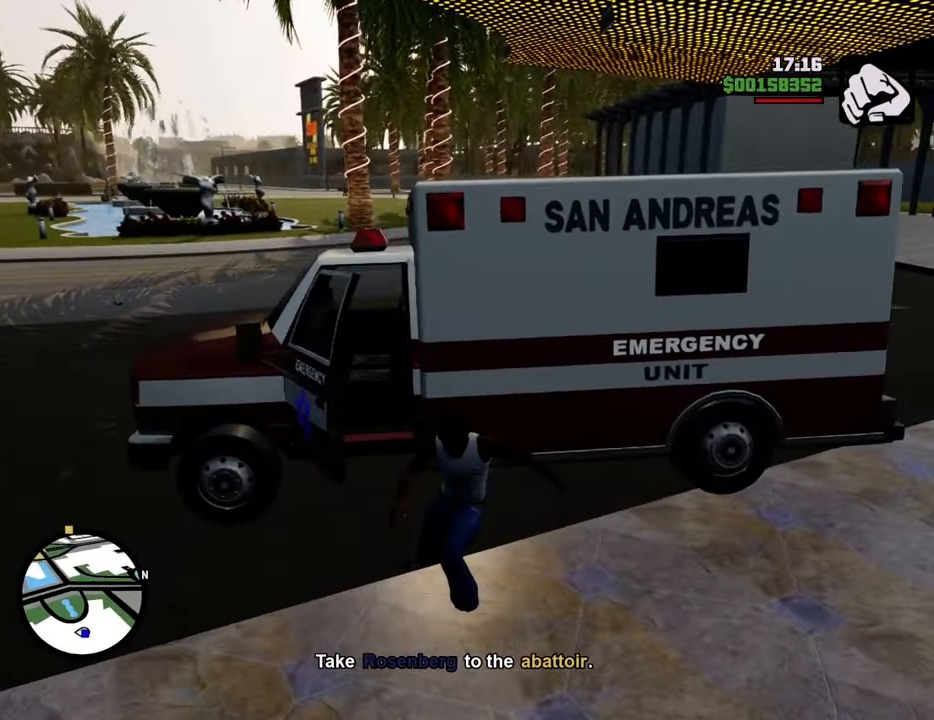
{"keys": [], "mouse": [], "events": []}
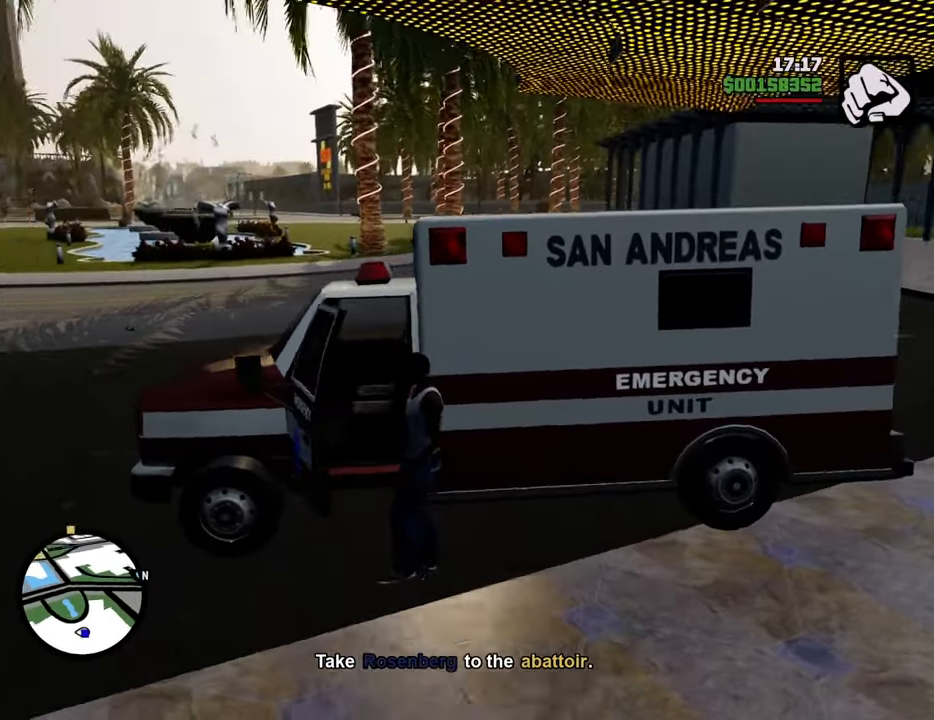
{"keys": ["6", "a", "s", "shift", "space"], "mouse": [], "events": [[268, "s", "down"], [268, "shift", "down"], [268, "space", "down"], [318, "6", "down"], [368, "a", "down"]]}
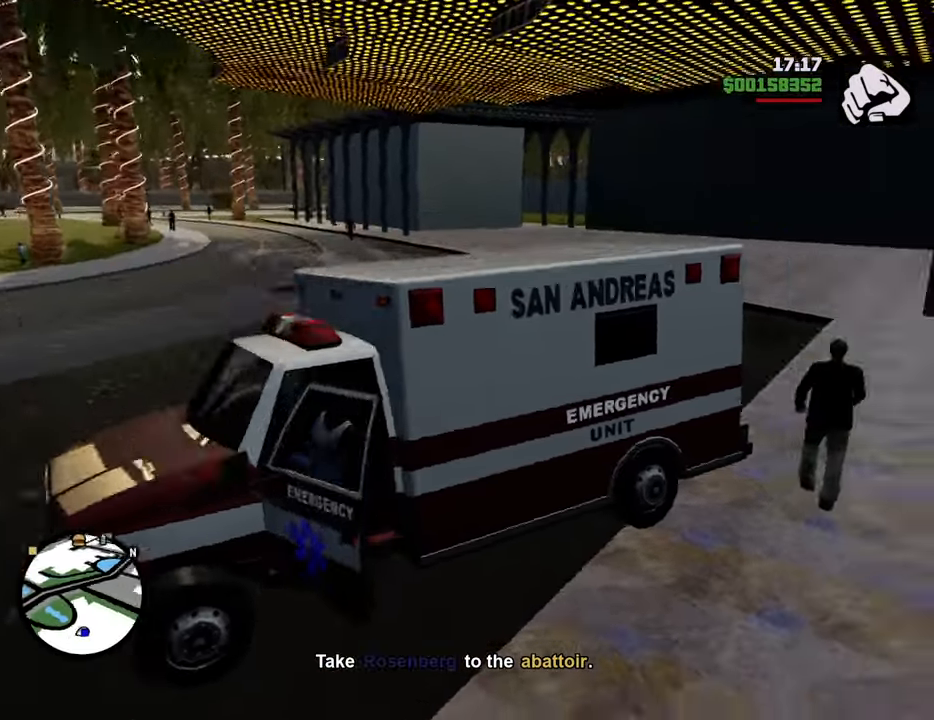
{"keys": ["6", "a", "s", "shift", "space"], "mouse": [], "events": [[50, "d", "down"], [334, "d", "up"]]}
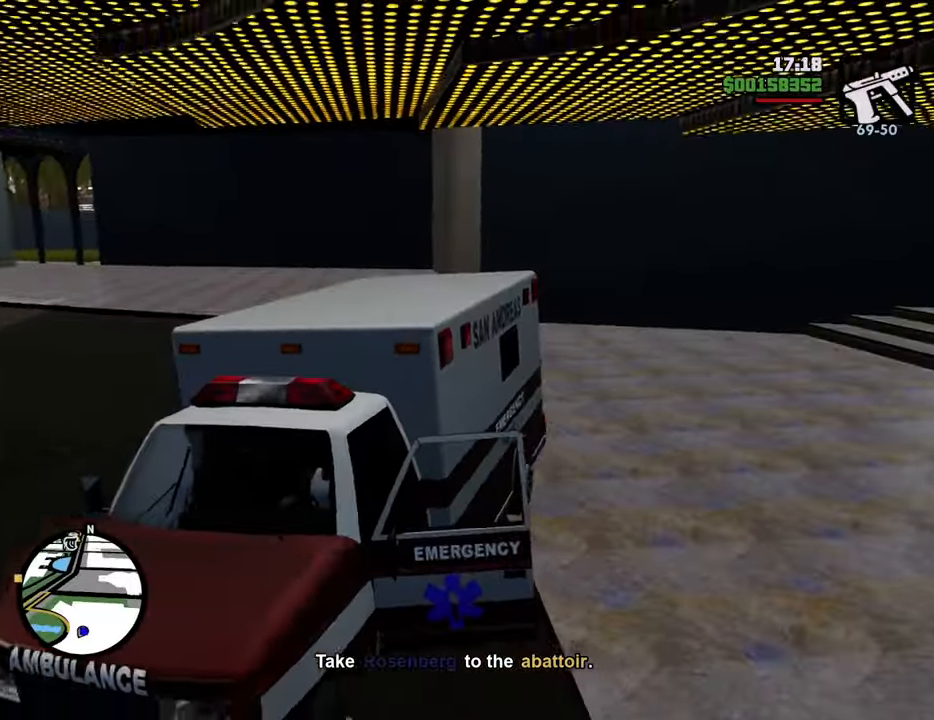
{"keys": ["6", "a", "s", "shift", "space"], "mouse": [], "events": []}
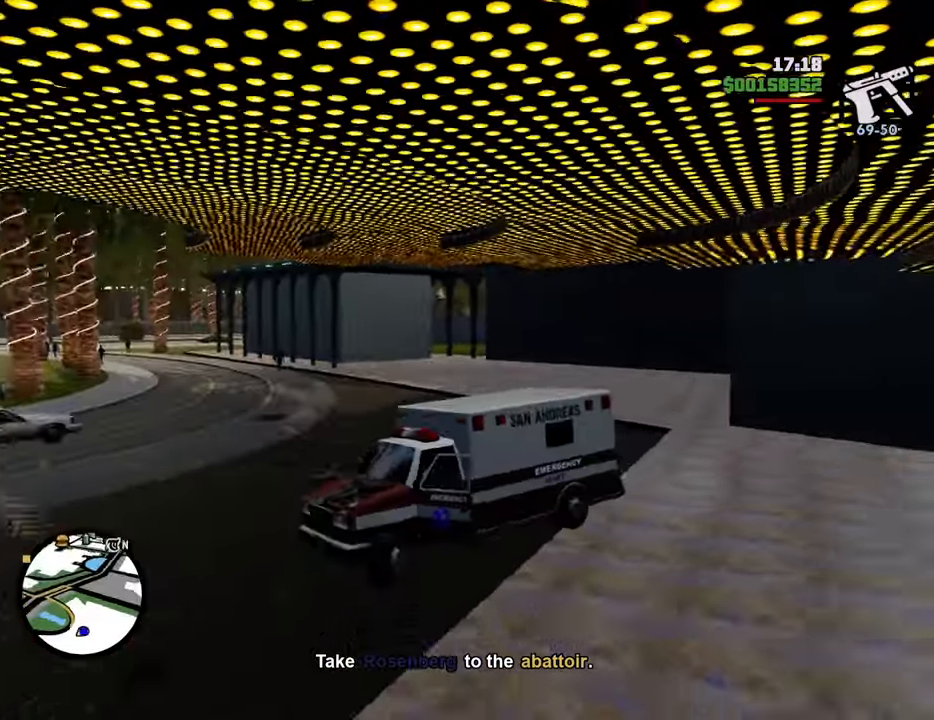
{"keys": ["6", "a", "s", "shift", "space"], "mouse": [], "events": []}
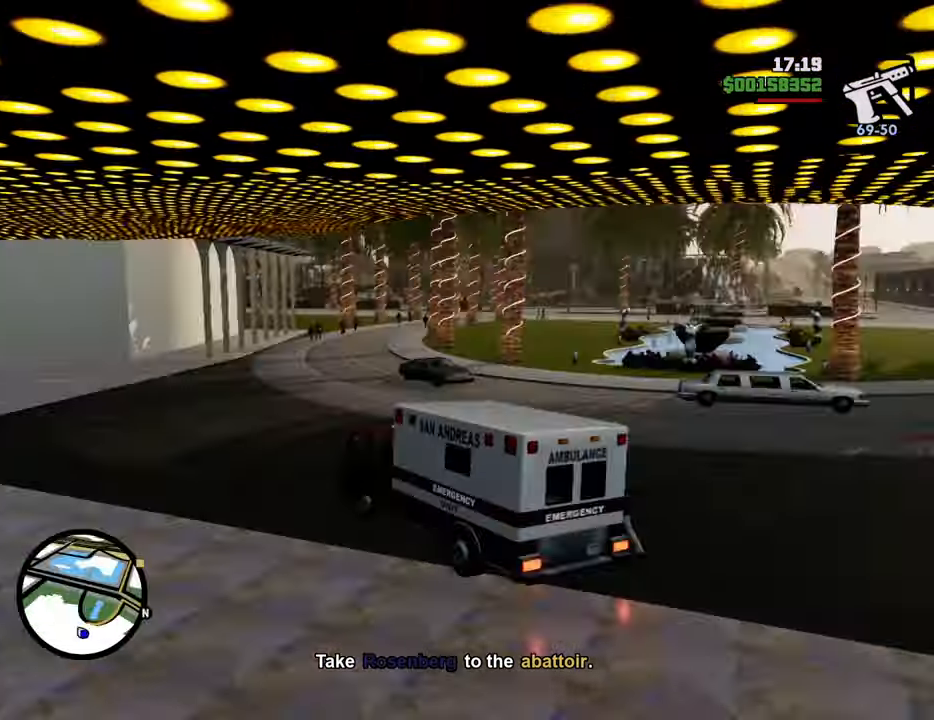
{"keys": ["6", "d", "shift", "w"], "mouse": [], "events": [[184, "s", "up"], [368, "w", "down"], [468, "a", "up"], [468, "d", "down"], [468, "space", "up"]]}
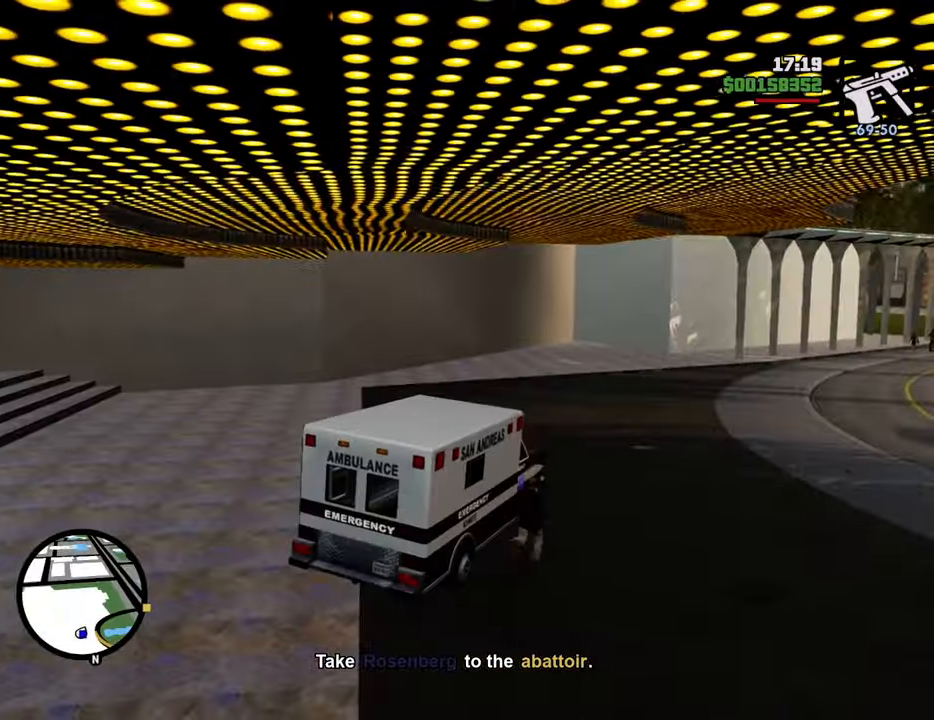
{"keys": ["6", "d"], "mouse": [], "events": [[67, "shift", "up"], [284, "w", "up"]]}
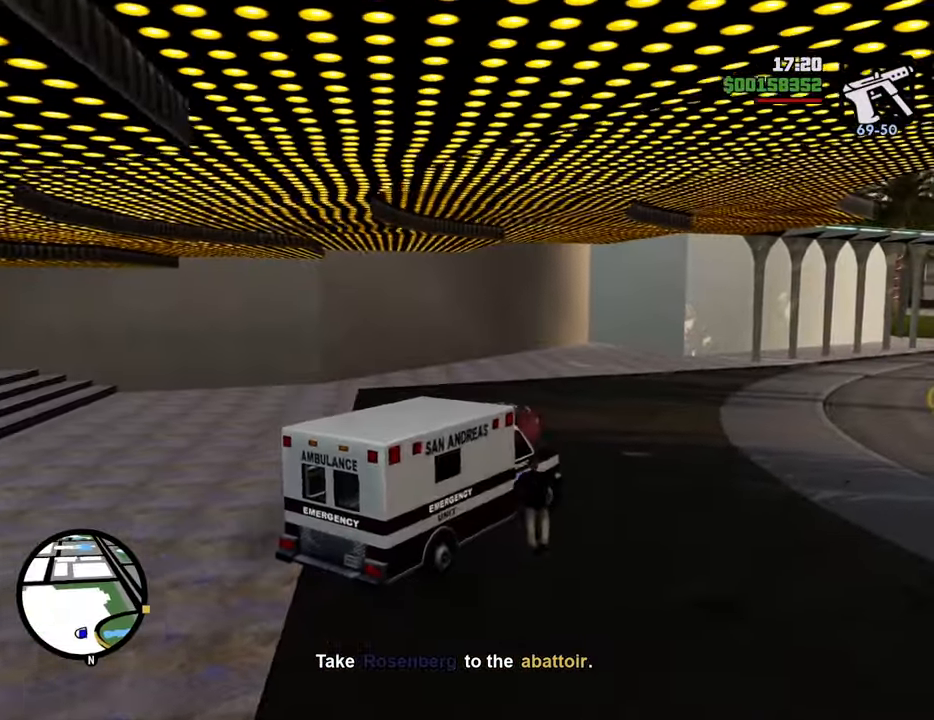
{"keys": ["6", "d"], "mouse": [], "events": [[251, "w", "down"], [434, "w", "up"]]}
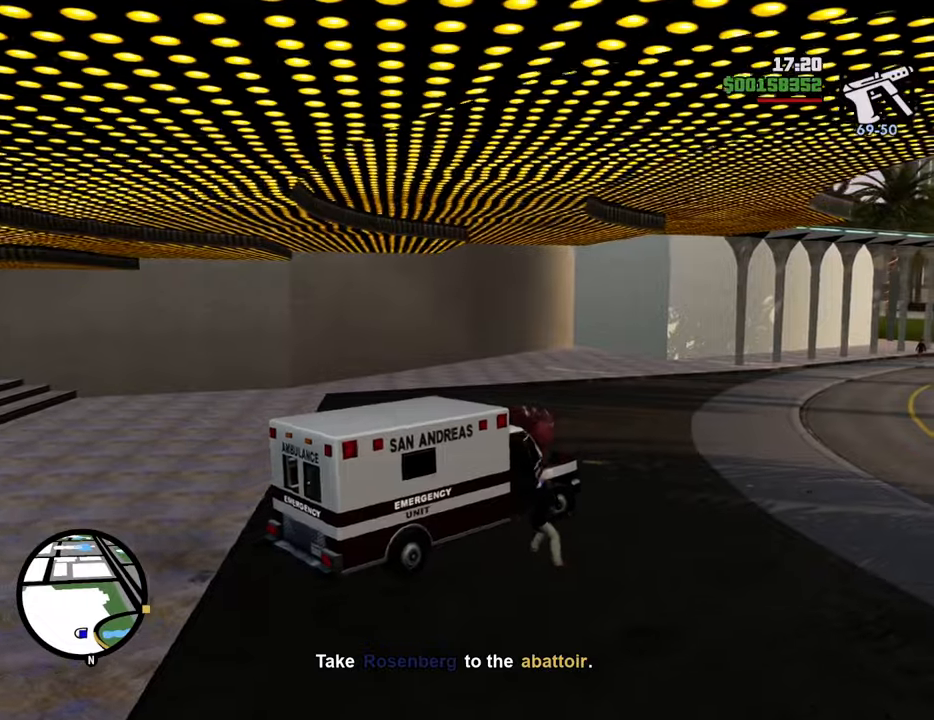
{"keys": ["6", "d", "w"], "mouse": [], "events": [[401, "w", "down"]]}